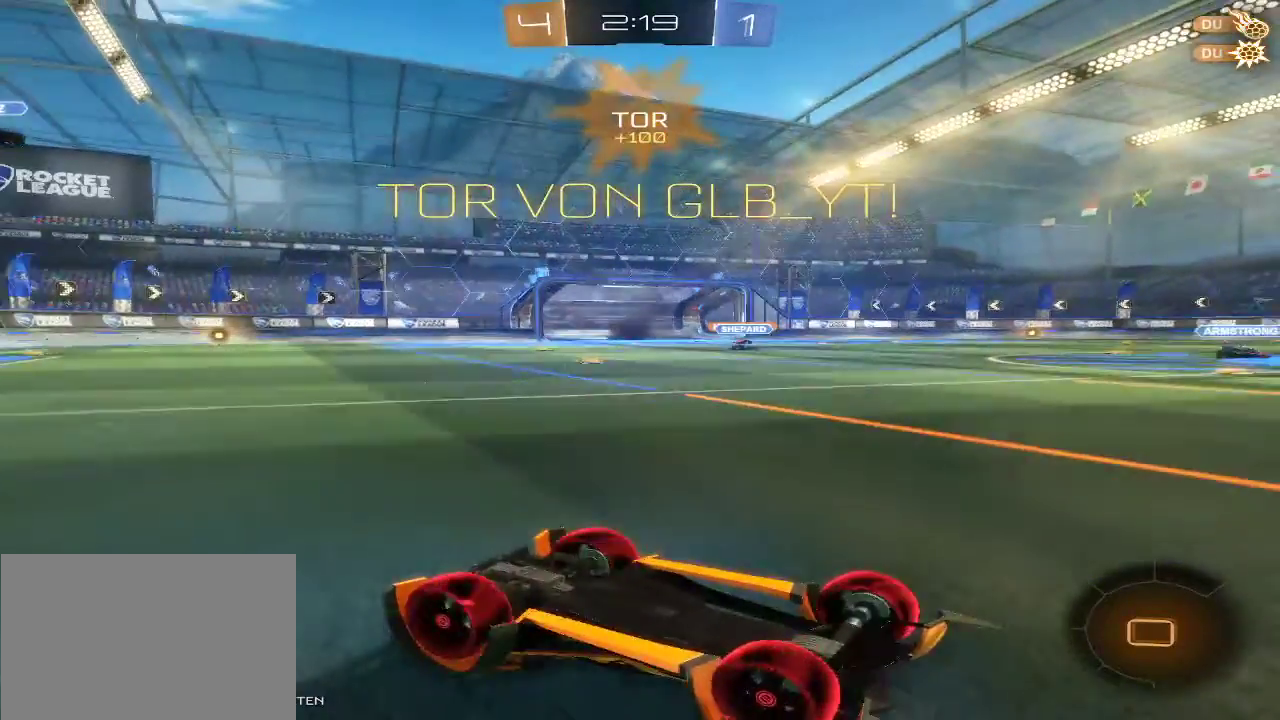
Gameplay with a controller (Xbox layout); each line is a JSON object with the inputs held at the frame after it. "events" lists button and stick changes between this image and that frame as [ms after this image, input, new state], when the widget could be followed in between. This overlay highlights the sticks when they move; stick clicks (L3 R3) are not distinguishable. Not read: L3 R3.
{"buttons": [], "left_stick": "right", "right_stick": "center", "events": []}
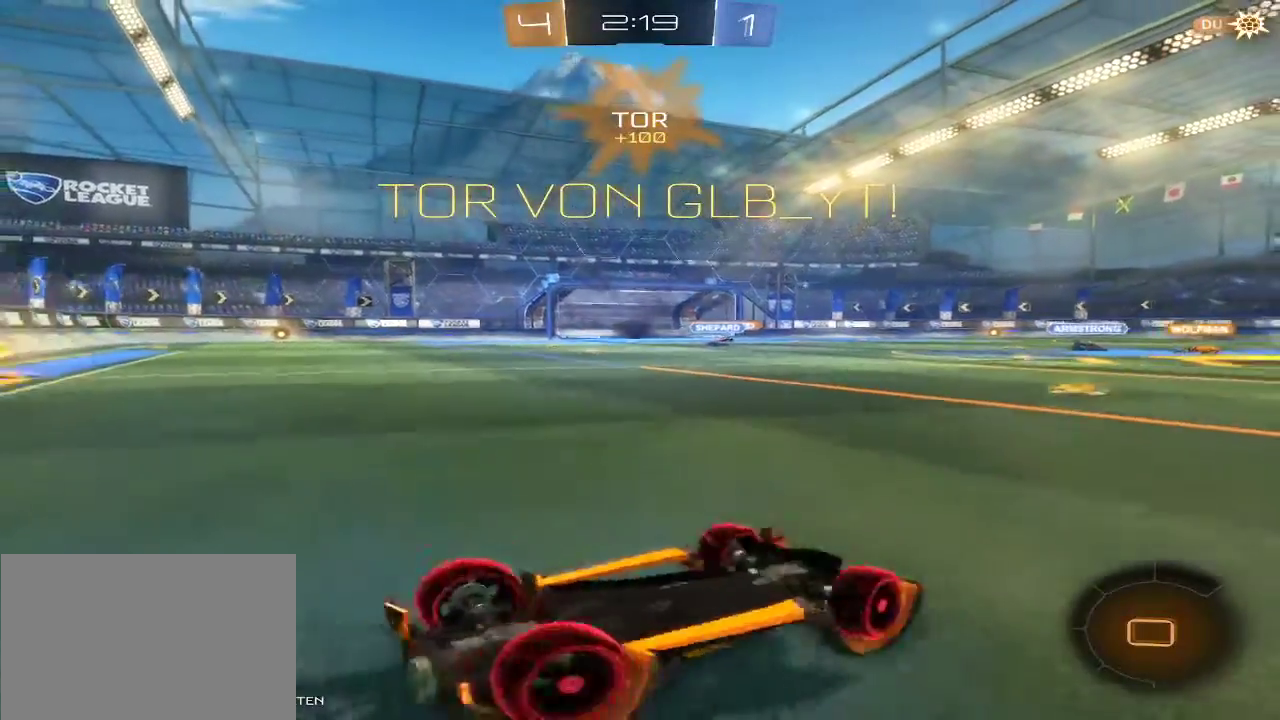
{"buttons": [], "left_stick": "center", "right_stick": "center", "events": [[500, "left_stick", "center"]]}
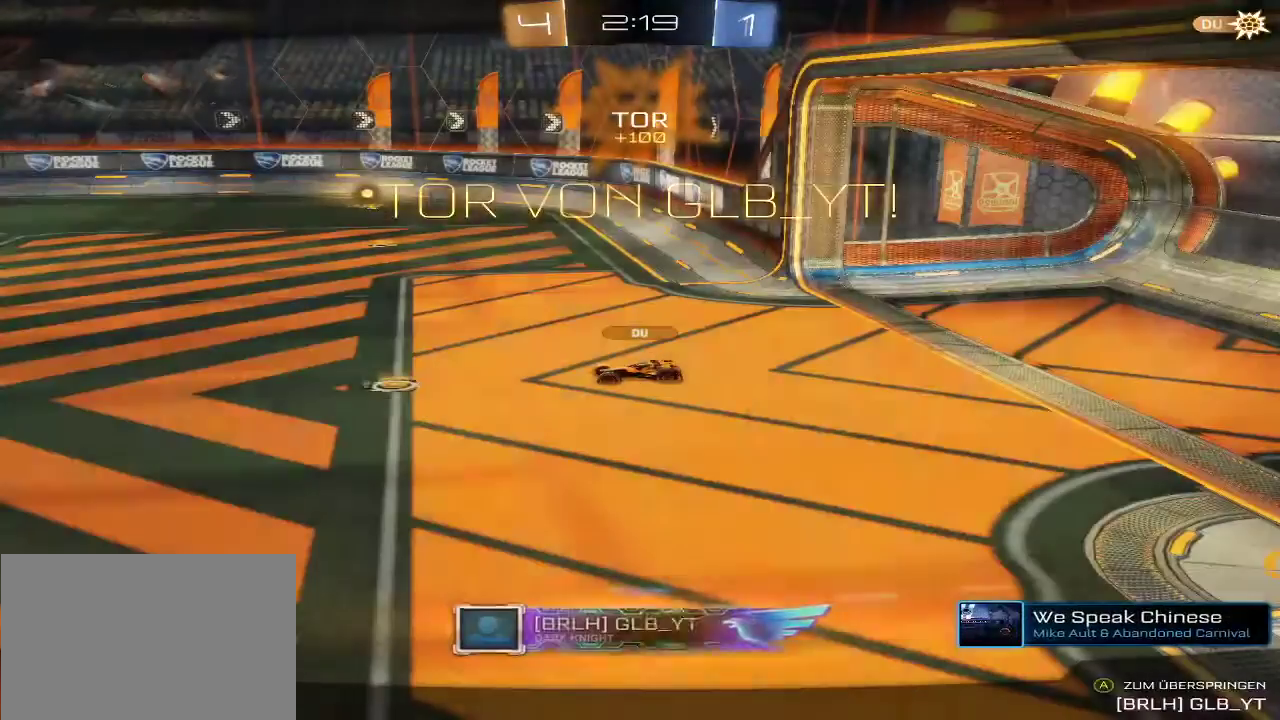
{"buttons": [], "left_stick": "center", "right_stick": "center", "events": []}
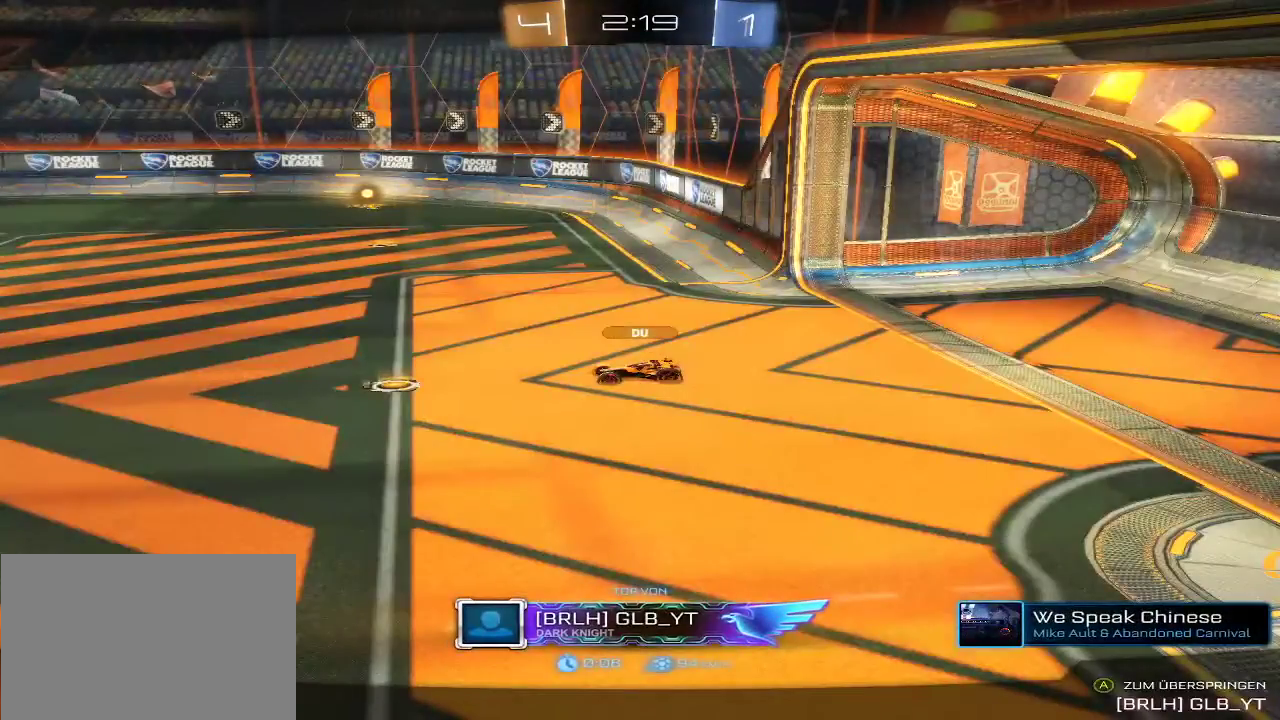
{"buttons": [], "left_stick": "center", "right_stick": "center", "events": []}
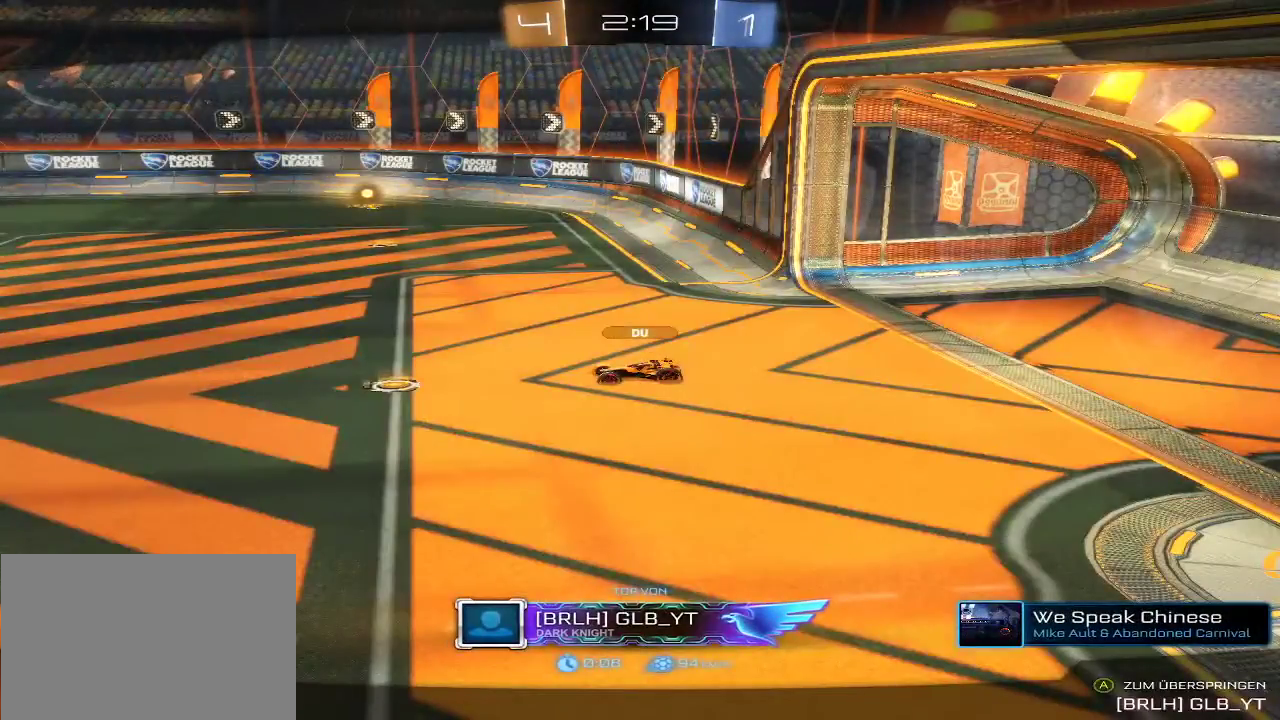
{"buttons": [], "left_stick": "center", "right_stick": "center", "events": [[100, "A", "down"], [200, "A", "up"]]}
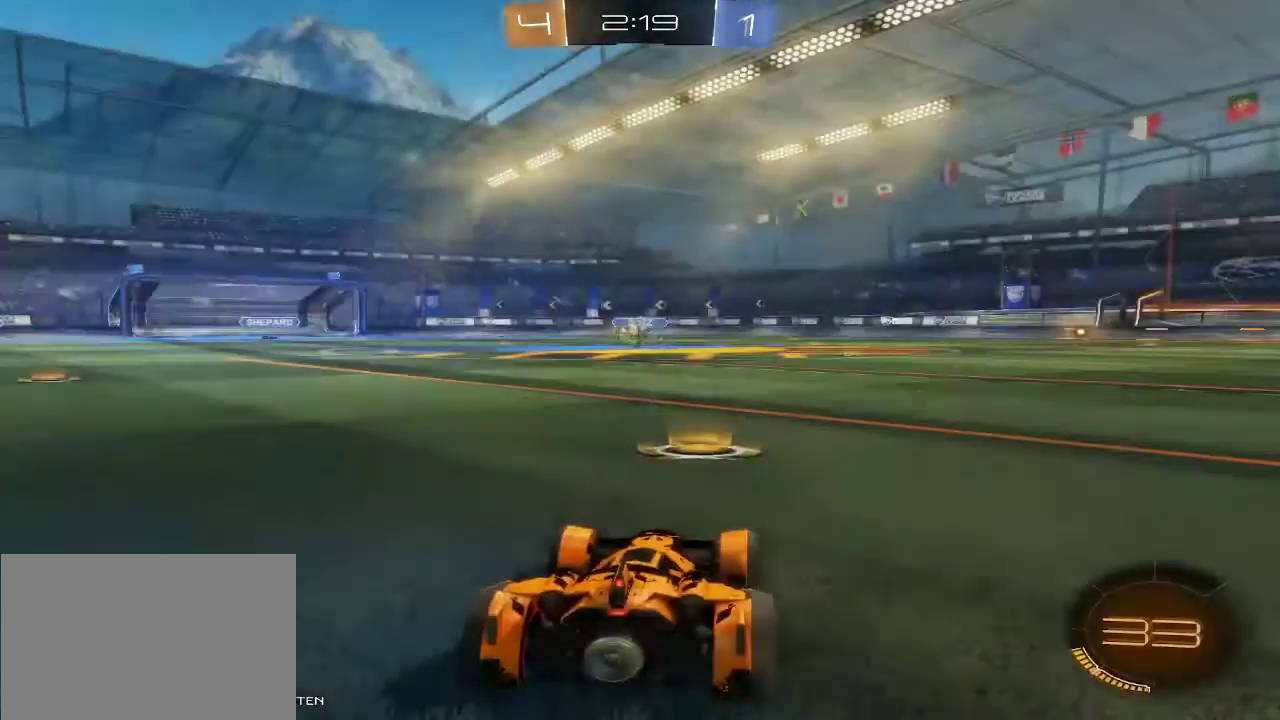
{"buttons": [], "left_stick": "center", "right_stick": "center", "events": []}
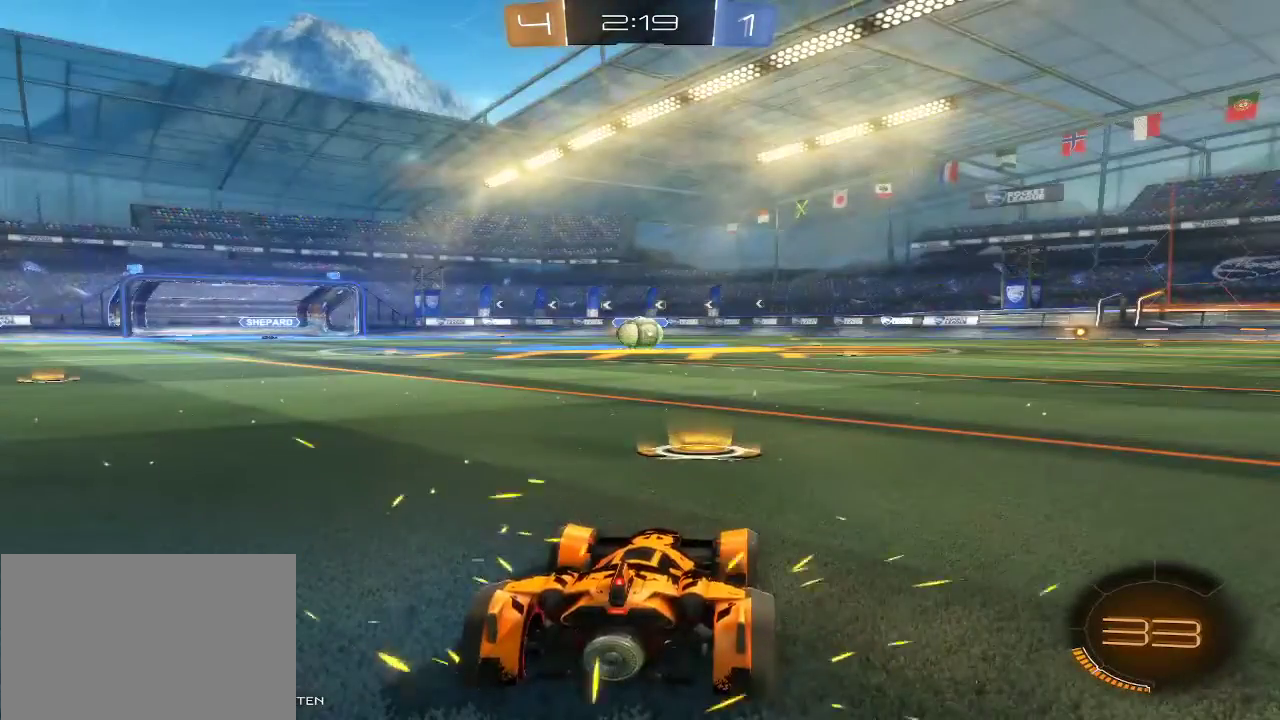
{"buttons": [], "left_stick": "center", "right_stick": "right", "events": [[367, "right_stick", "right"]]}
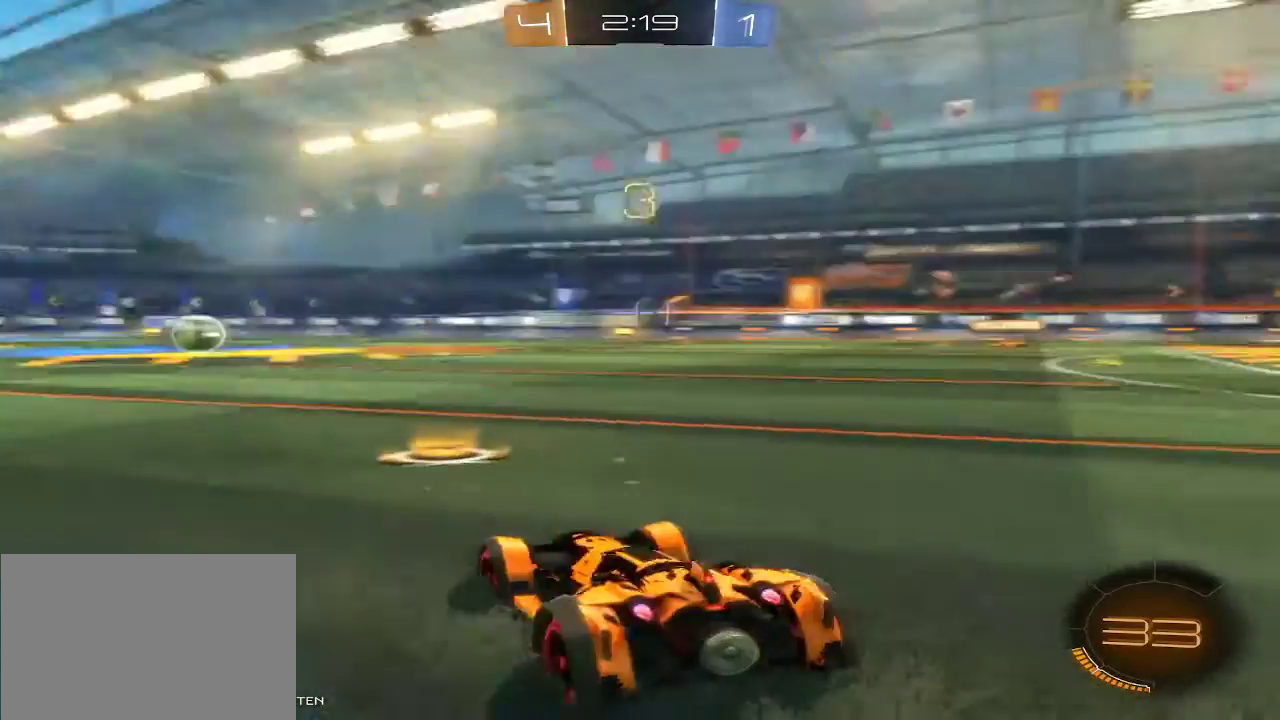
{"buttons": [], "left_stick": "center", "right_stick": "right", "events": []}
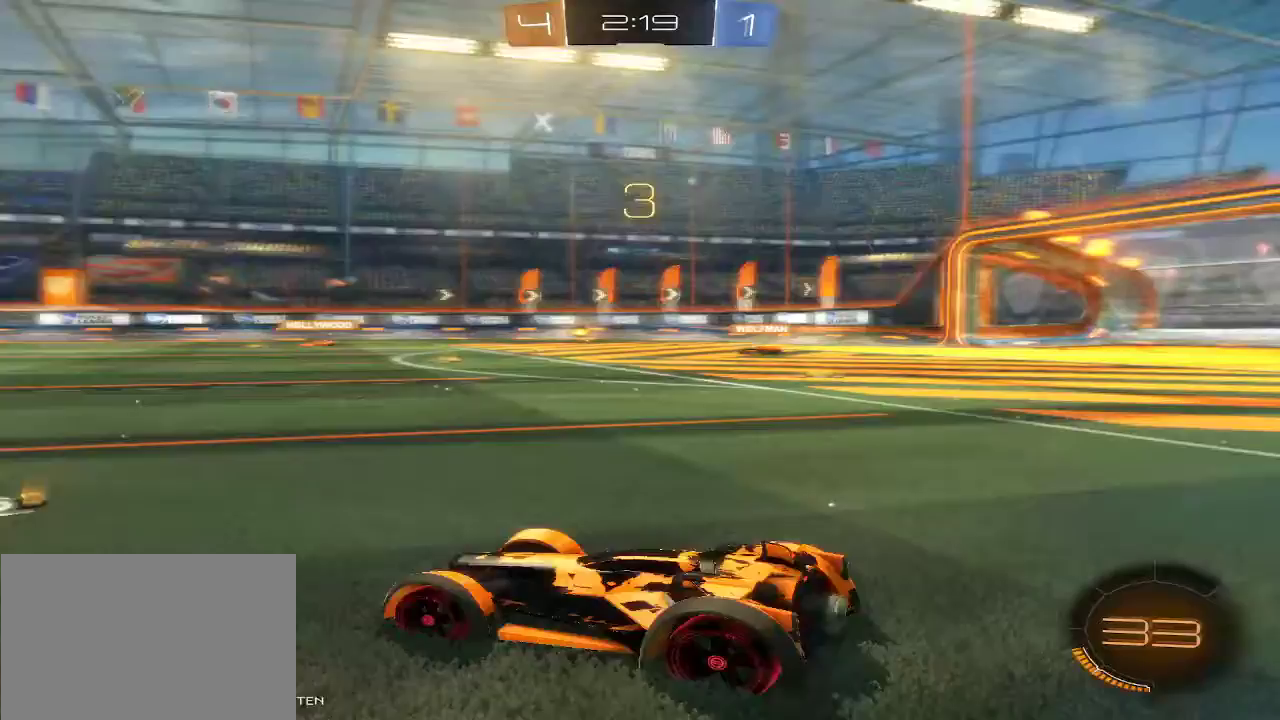
{"buttons": [], "left_stick": "center", "right_stick": "right", "events": []}
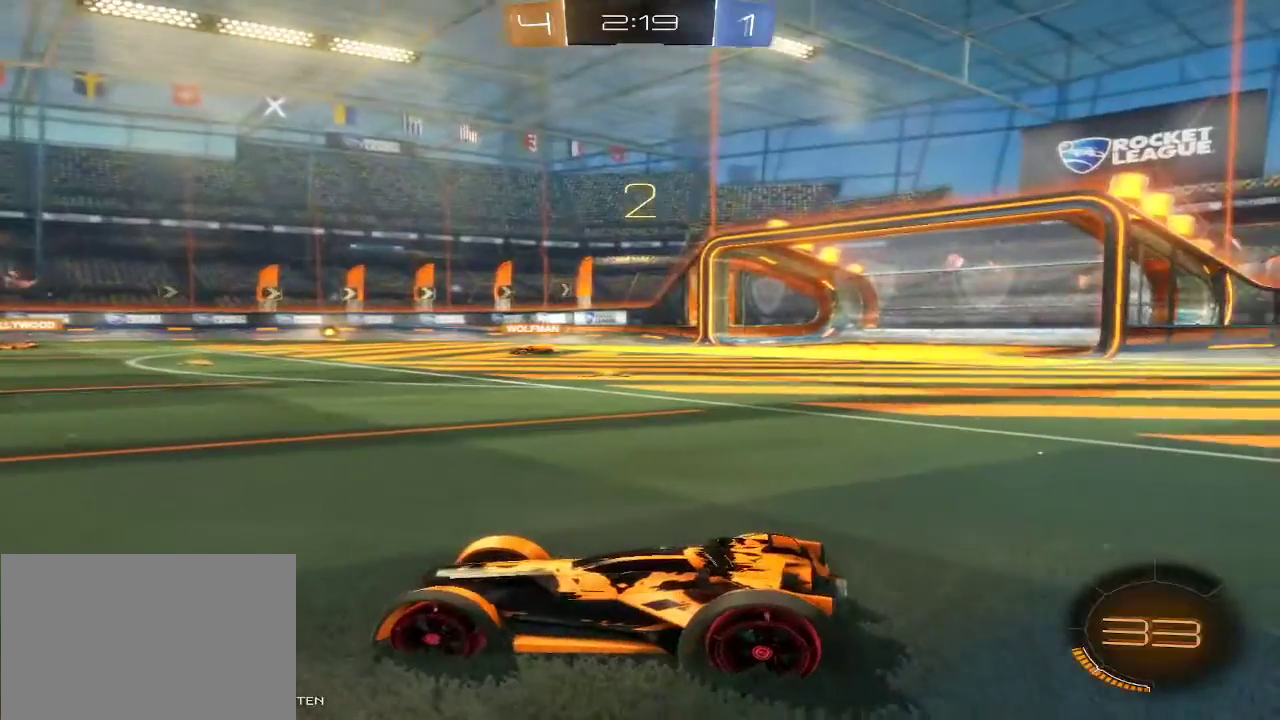
{"buttons": [], "left_stick": "center", "right_stick": "right", "events": []}
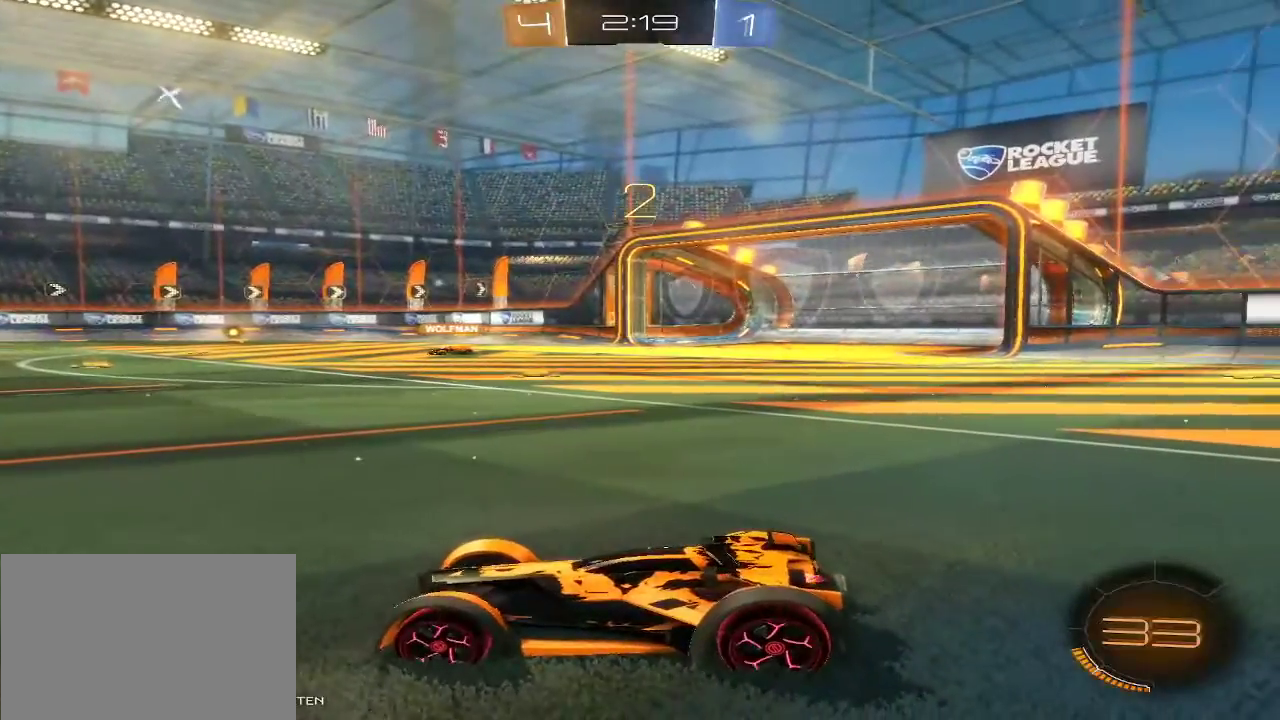
{"buttons": [], "left_stick": "center", "right_stick": "right", "events": []}
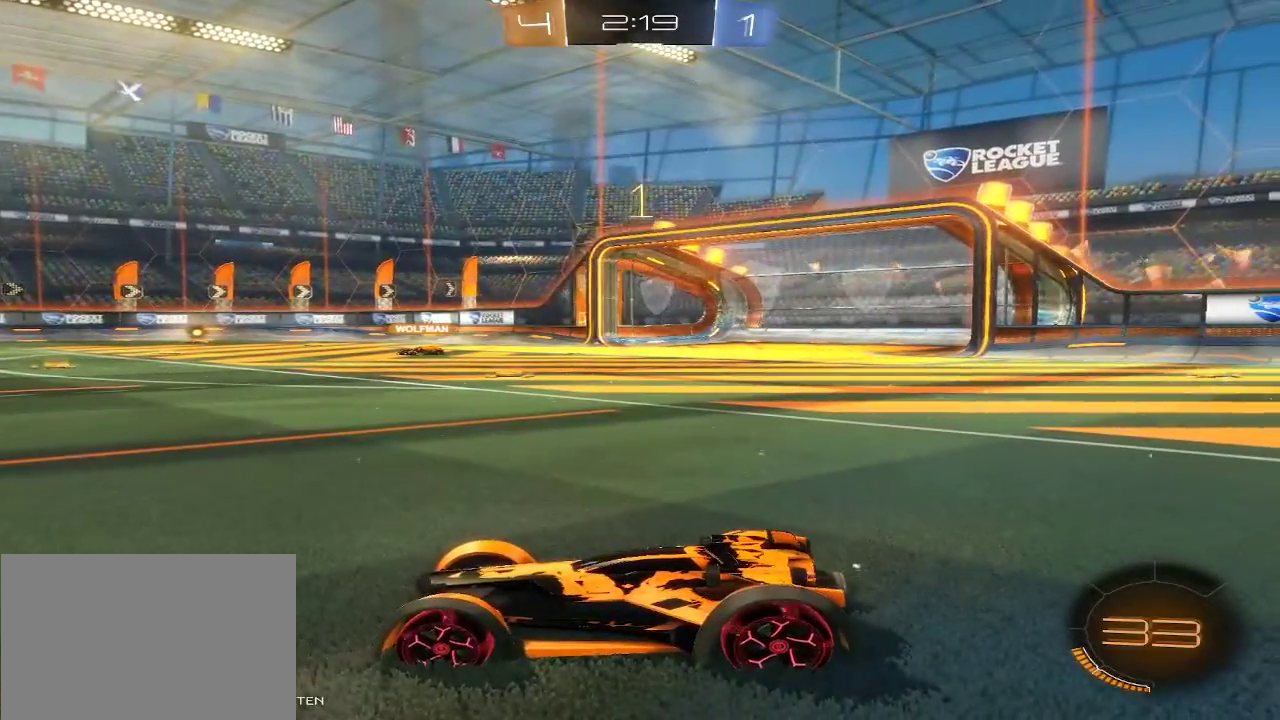
{"buttons": ["B", "R2"], "left_stick": "center", "right_stick": "center", "events": [[367, "right_stick", "center"], [467, "R2", "down"], [500, "B", "down"]]}
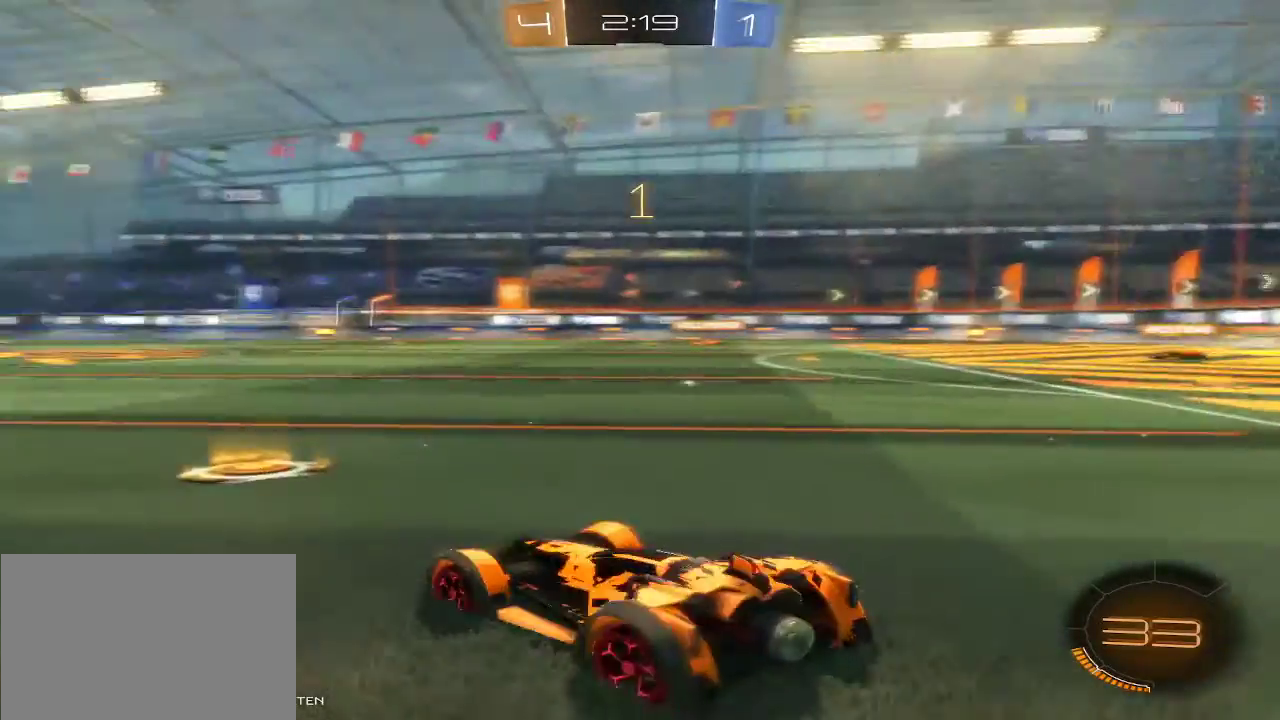
{"buttons": ["B", "R2"], "left_stick": "center", "right_stick": "center", "events": []}
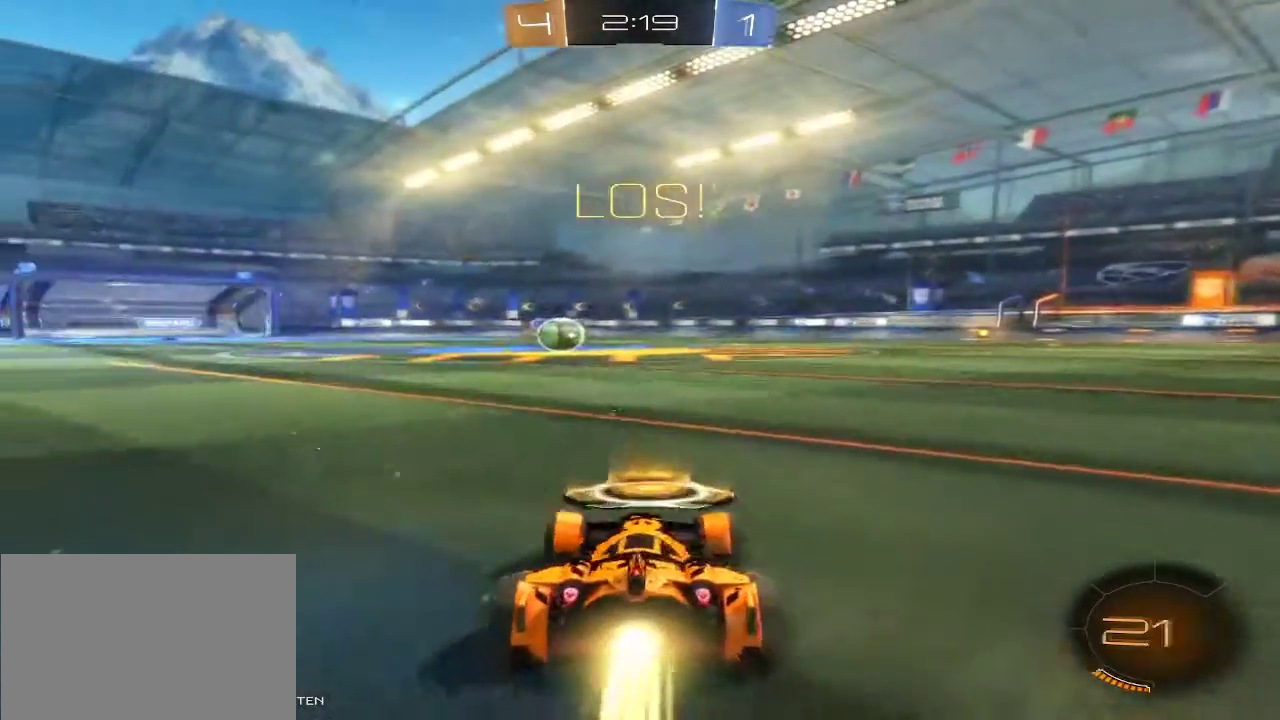
{"buttons": ["B", "R2"], "left_stick": "center", "right_stick": "center", "events": []}
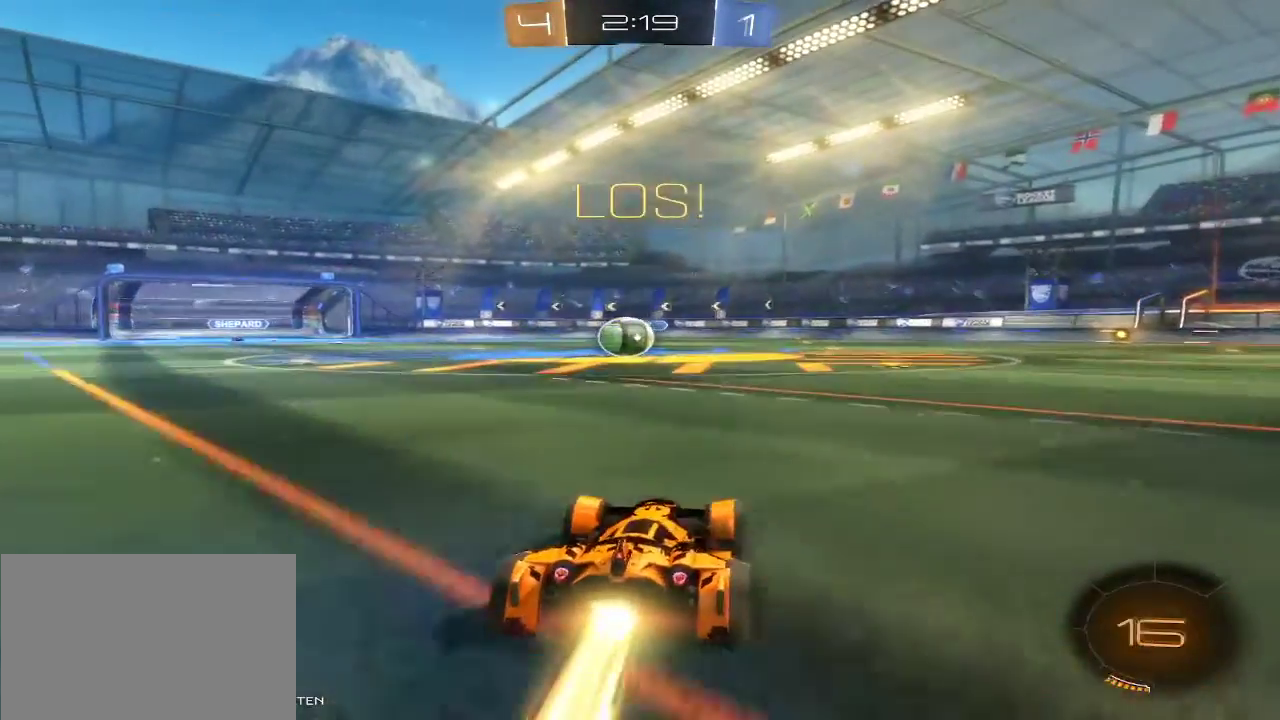
{"buttons": ["B", "R2"], "left_stick": "center", "right_stick": "center", "events": [[100, "left_stick", "left"], [233, "left_stick", "center"]]}
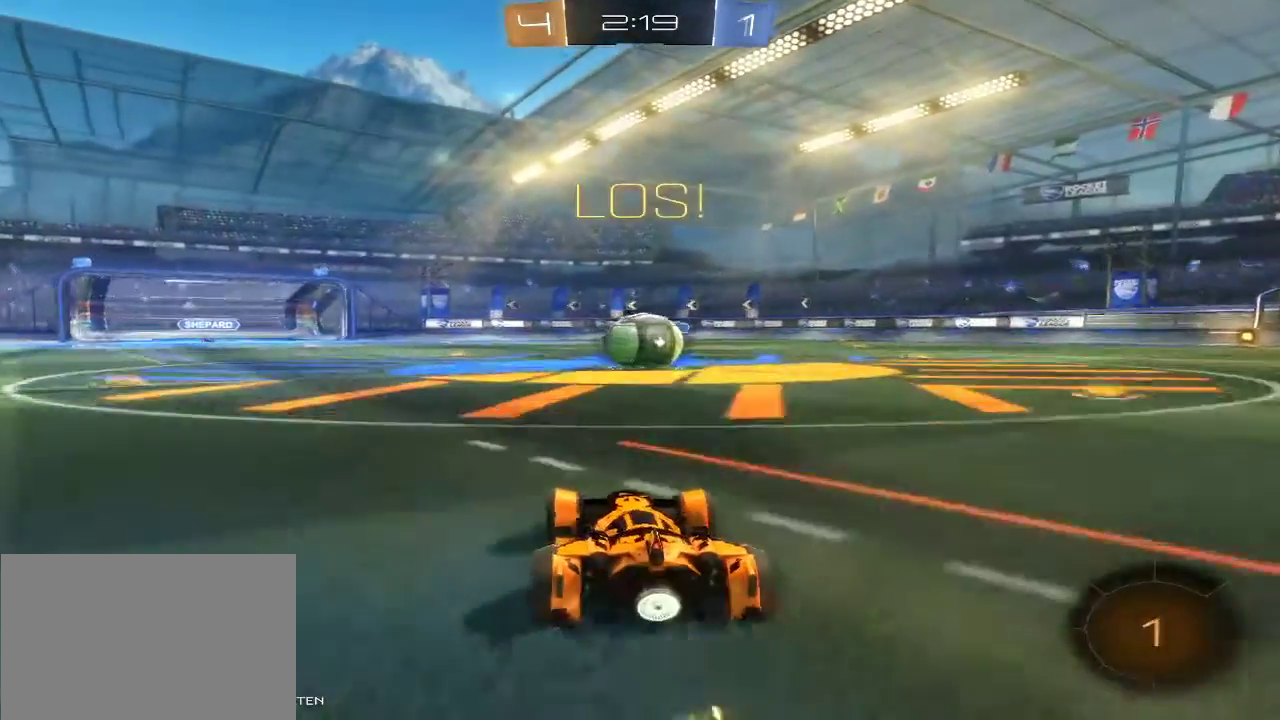
{"buttons": ["R2"], "left_stick": "center", "right_stick": "center", "events": [[500, "B", "up"]]}
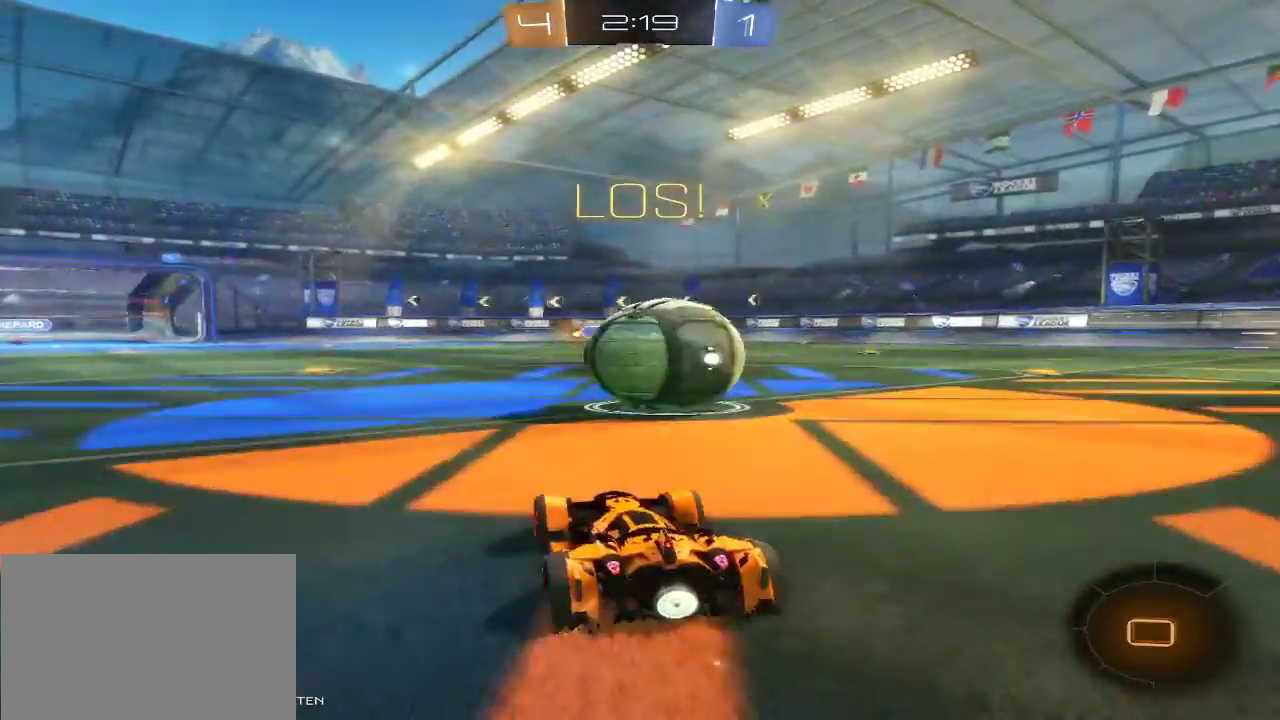
{"buttons": [], "left_stick": "right", "right_stick": "center", "events": [[100, "L1", "down"], [100, "R1", "down"], [100, "R2", "up"], [167, "left_stick", "right"], [200, "L1", "up"], [233, "R1", "up"], [267, "L1", "down"], [333, "L1", "up"]]}
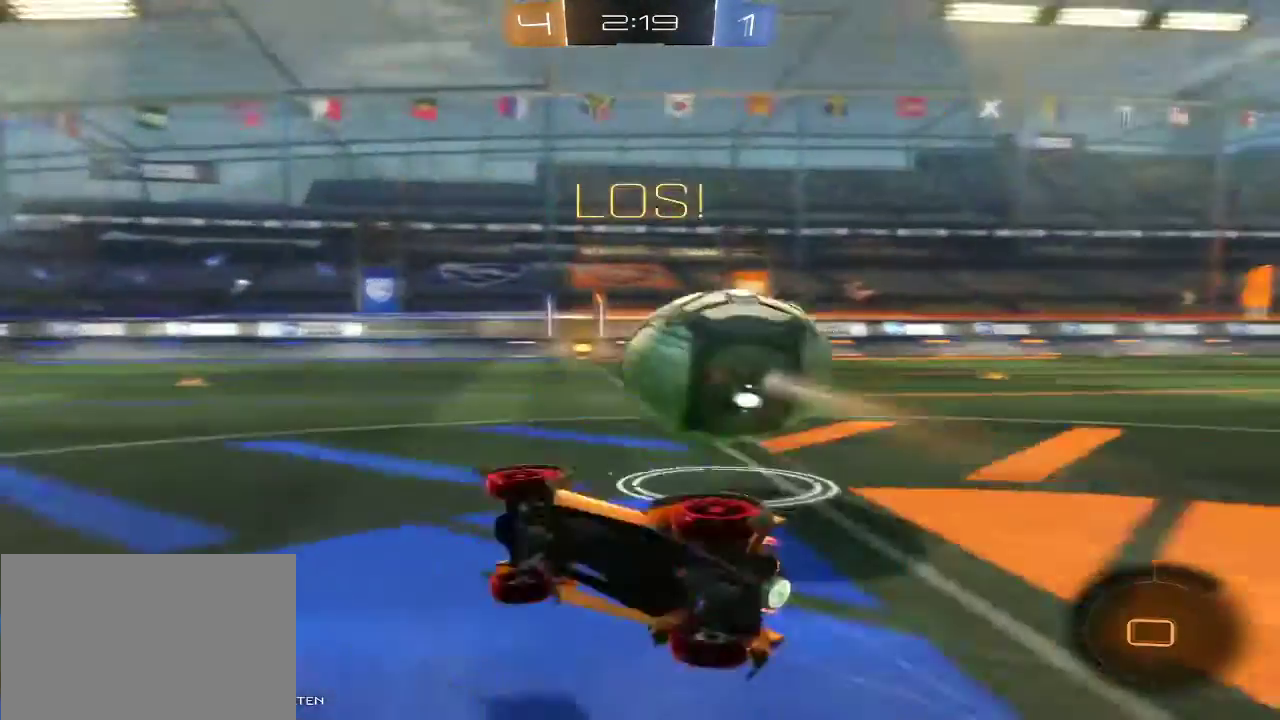
{"buttons": ["R2"], "left_stick": "right", "right_stick": "center", "events": [[267, "R2", "down"]]}
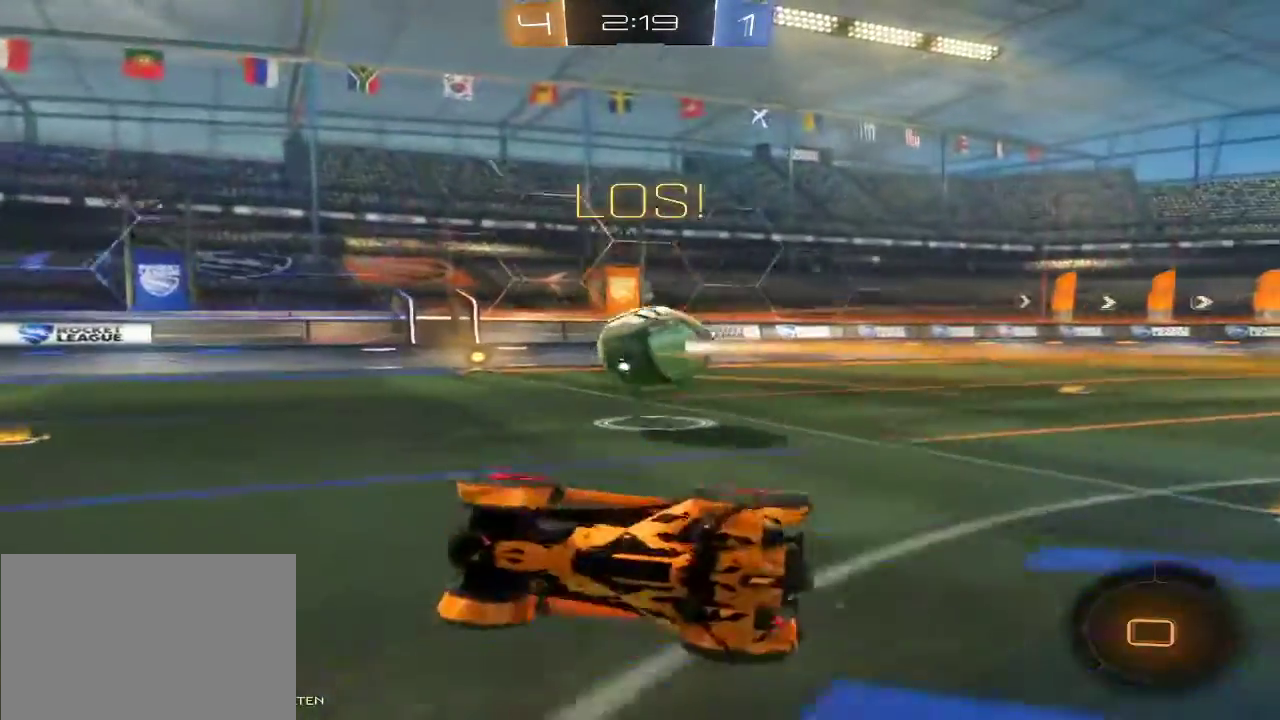
{"buttons": ["R2"], "left_stick": "right", "right_stick": "center", "events": []}
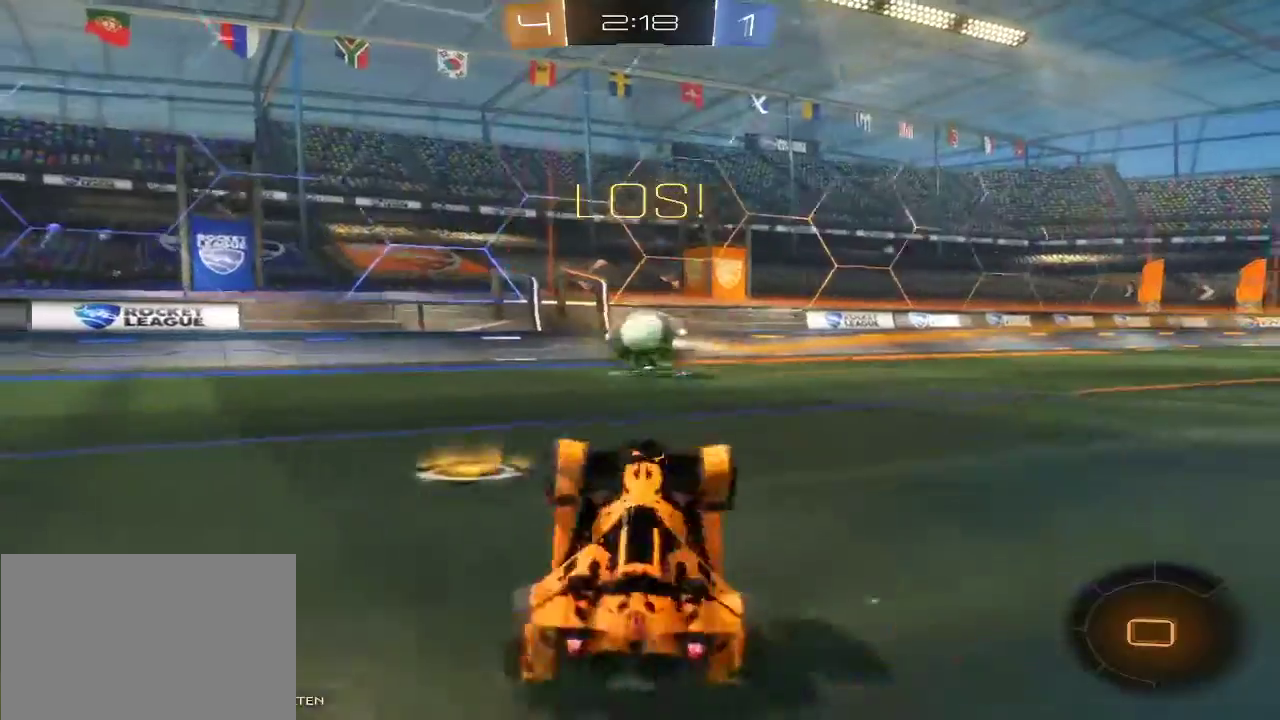
{"buttons": ["R2"], "left_stick": "right", "right_stick": "center", "events": []}
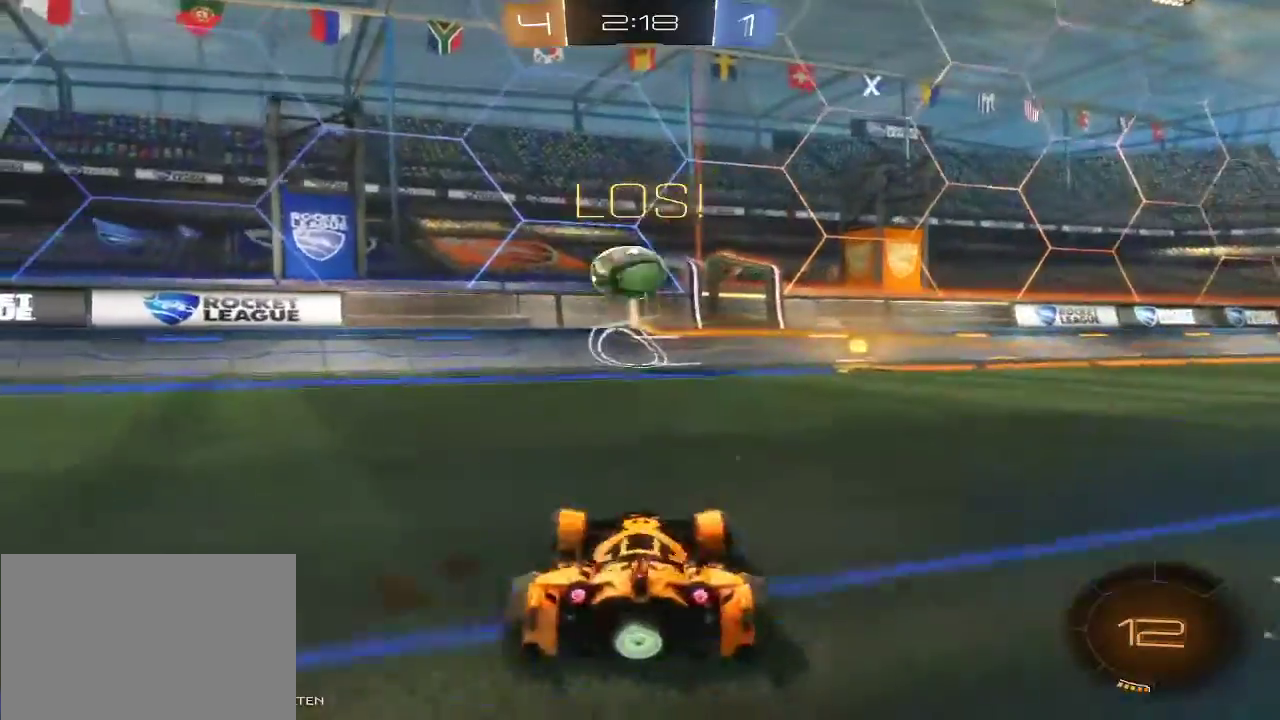
{"buttons": ["R2"], "left_stick": "center", "right_stick": "center", "events": [[333, "left_stick", "center"]]}
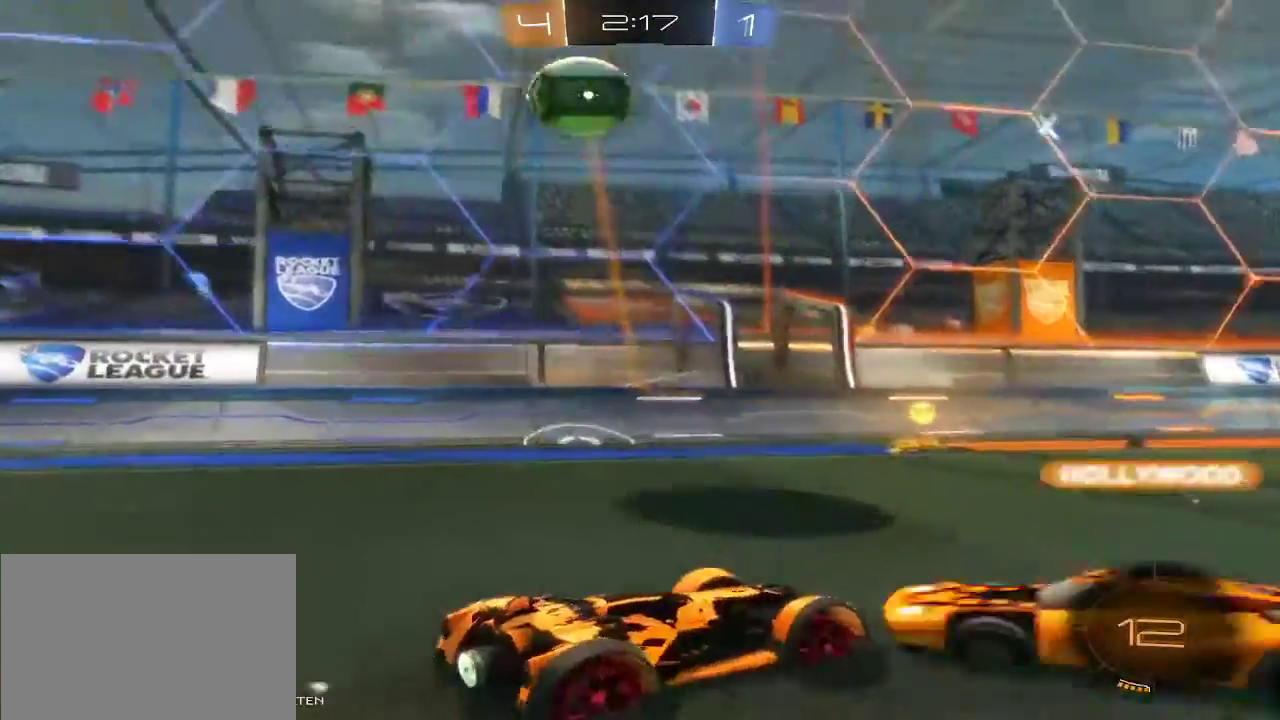
{"buttons": ["R2"], "left_stick": "right", "right_stick": "center", "events": [[133, "left_stick", "left"], [433, "left_stick", "right"]]}
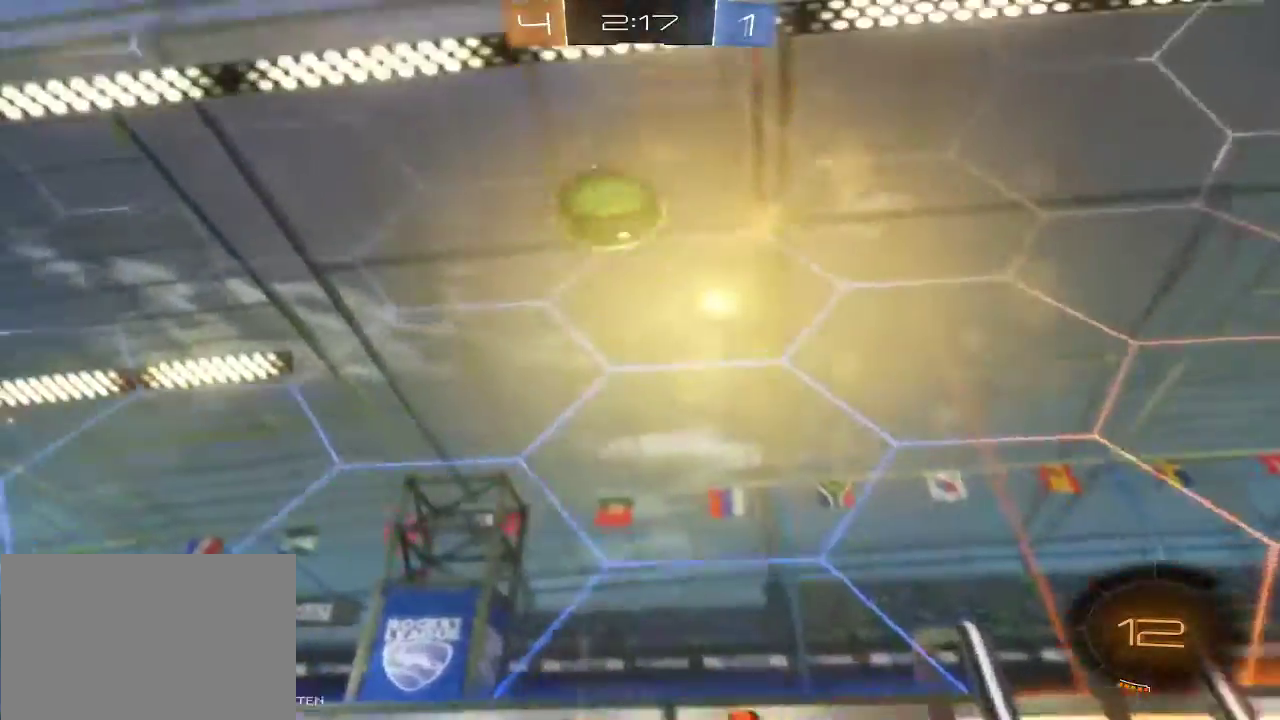
{"buttons": ["R2"], "left_stick": "right", "right_stick": "center", "events": [[33, "R2", "up"], [300, "R2", "down"]]}
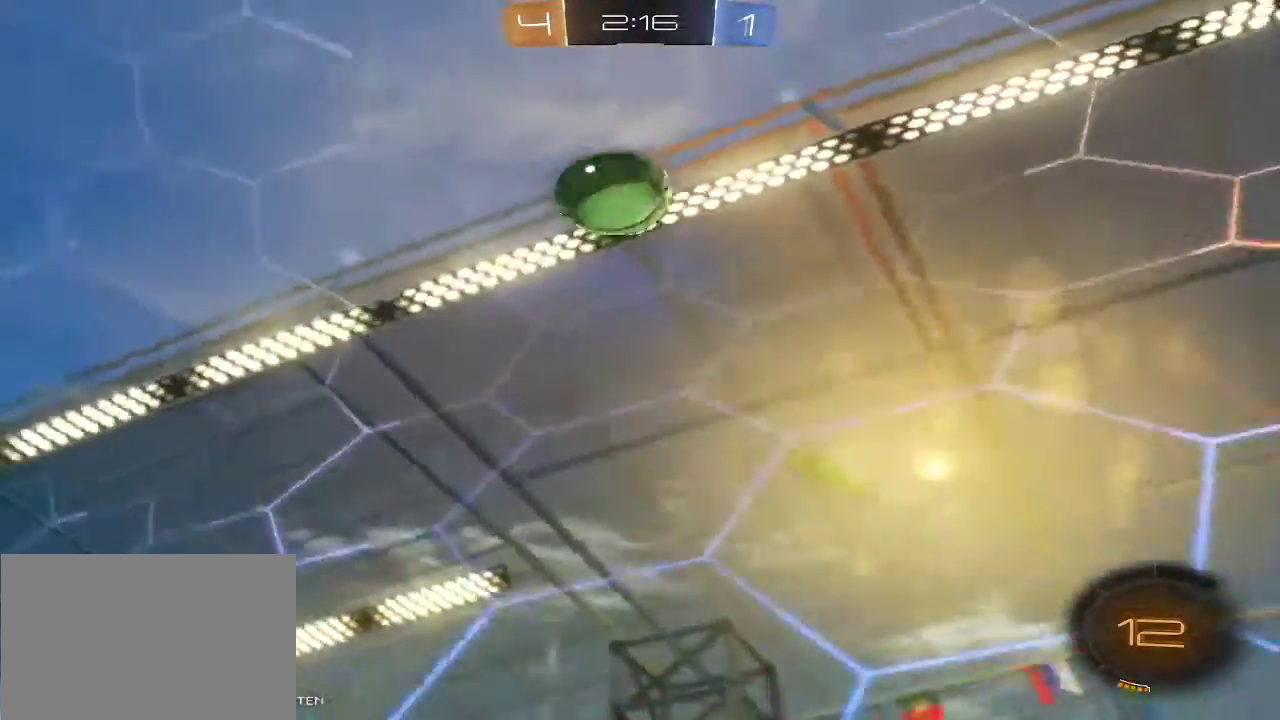
{"buttons": ["R1", "R2"], "left_stick": "right", "right_stick": "center", "events": [[267, "L1", "down"], [333, "R1", "down"], [500, "L1", "up"]]}
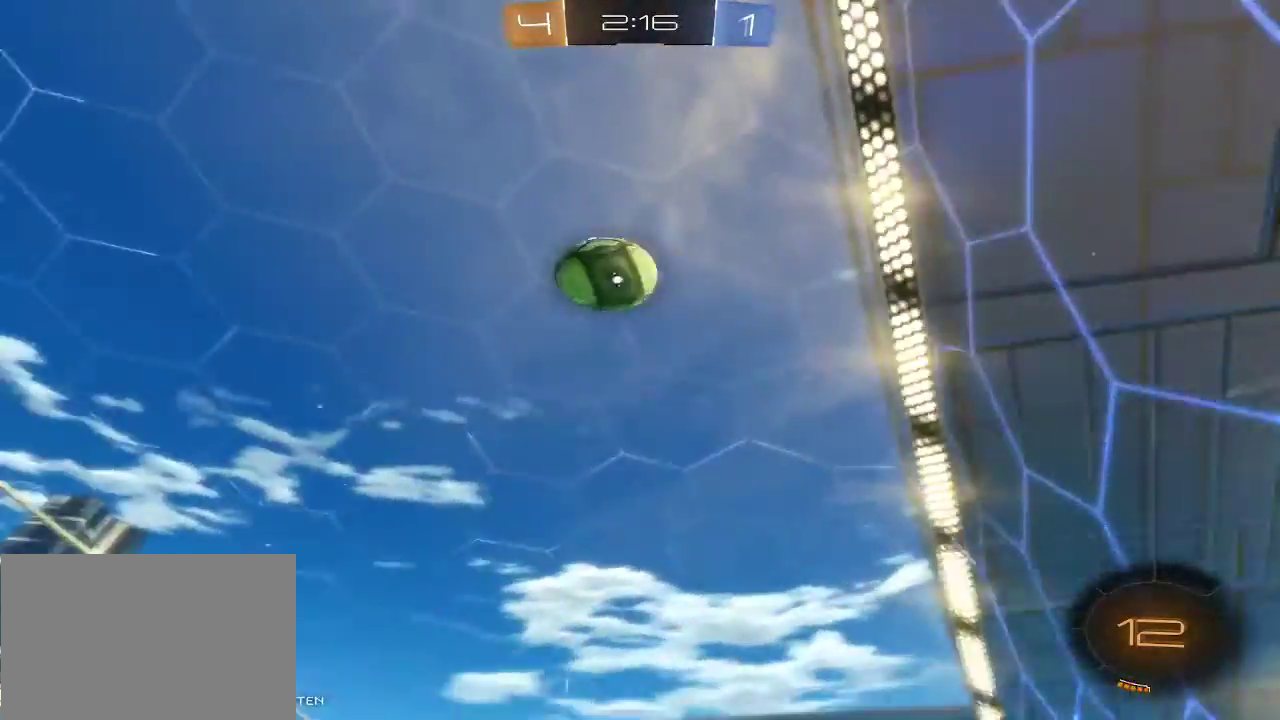
{"buttons": ["R2"], "left_stick": "center", "right_stick": "center", "events": [[167, "R1", "up"], [400, "left_stick", "center"]]}
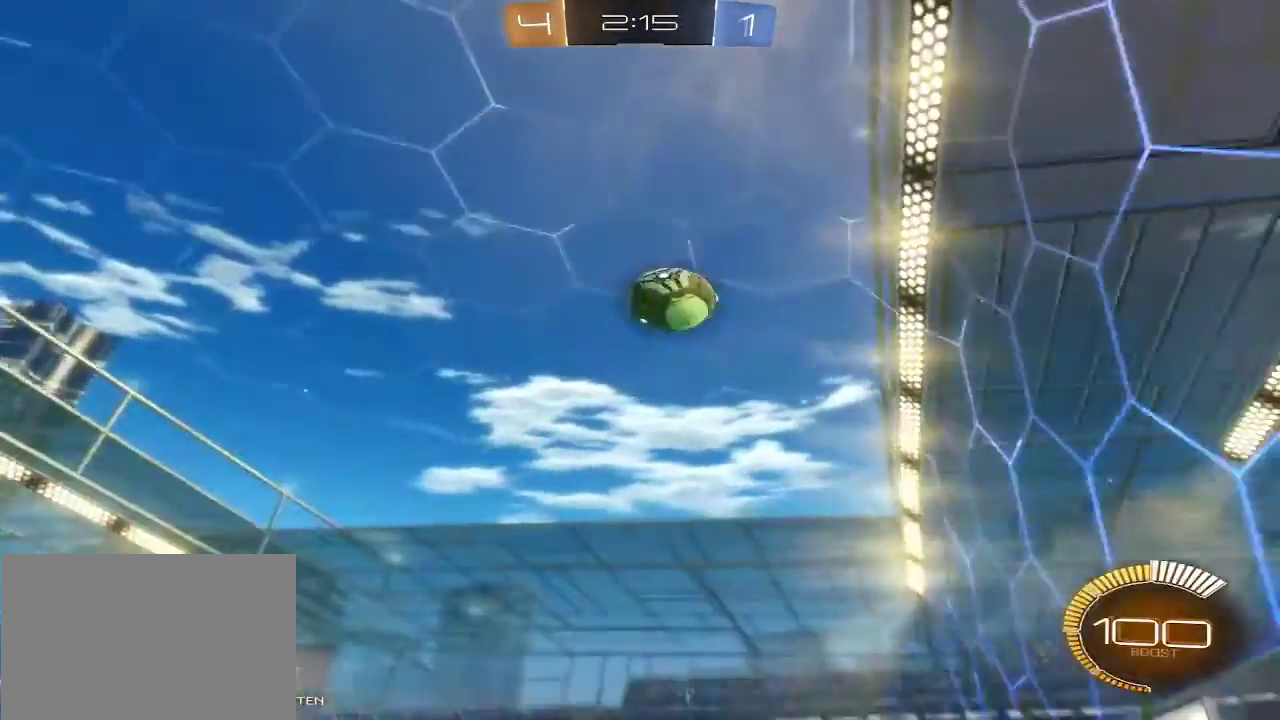
{"buttons": [], "left_stick": "right", "right_stick": "center", "events": [[433, "R2", "up"], [433, "left_stick", "right"]]}
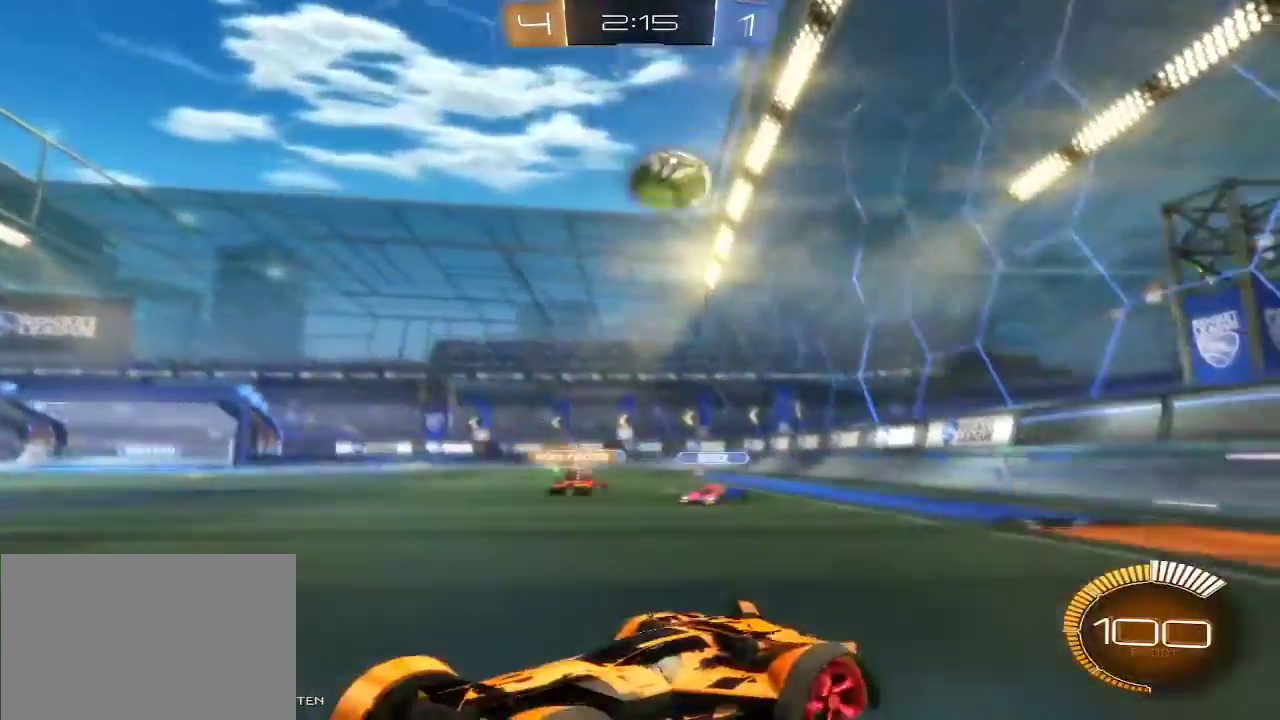
{"buttons": ["R2"], "left_stick": "right", "right_stick": "center", "events": [[267, "R2", "down"]]}
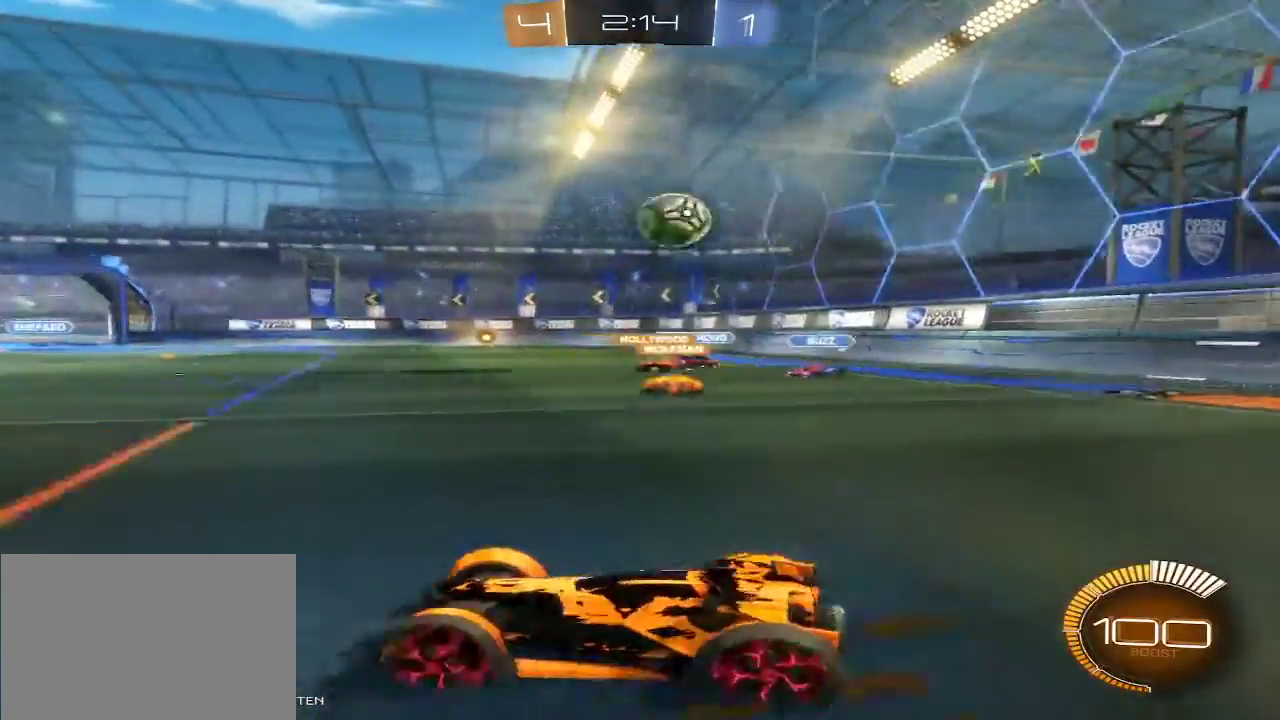
{"buttons": ["R2"], "left_stick": "right", "right_stick": "center", "events": []}
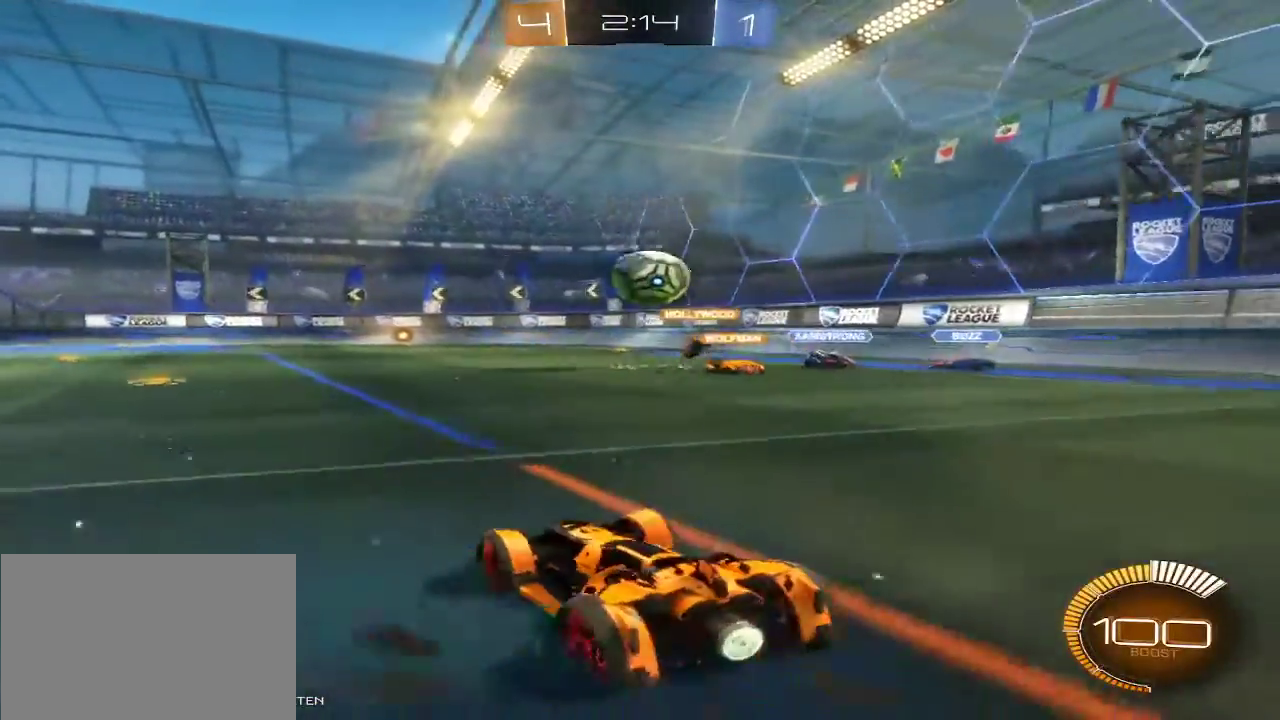
{"buttons": ["R2"], "left_stick": "left", "right_stick": "center", "events": [[200, "left_stick", "center"], [433, "left_stick", "left"]]}
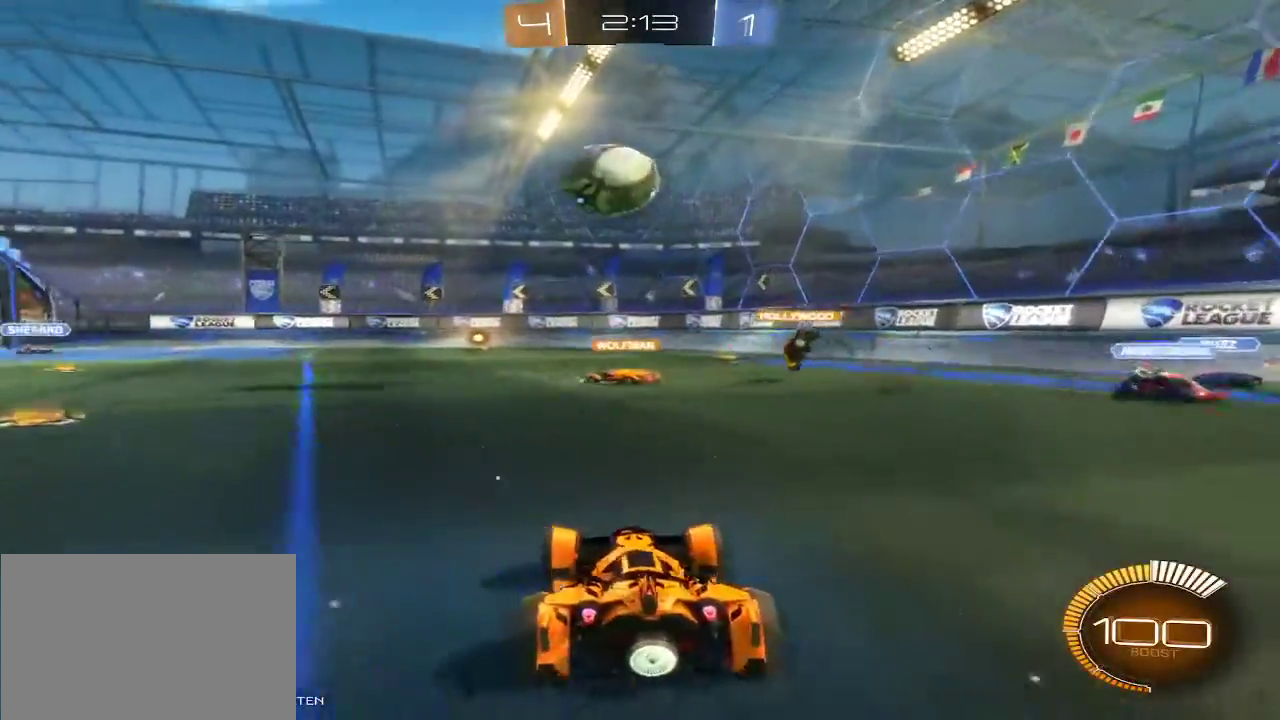
{"buttons": ["R2"], "left_stick": "left", "right_stick": "center", "events": [[67, "left_stick", "center"], [367, "left_stick", "left"]]}